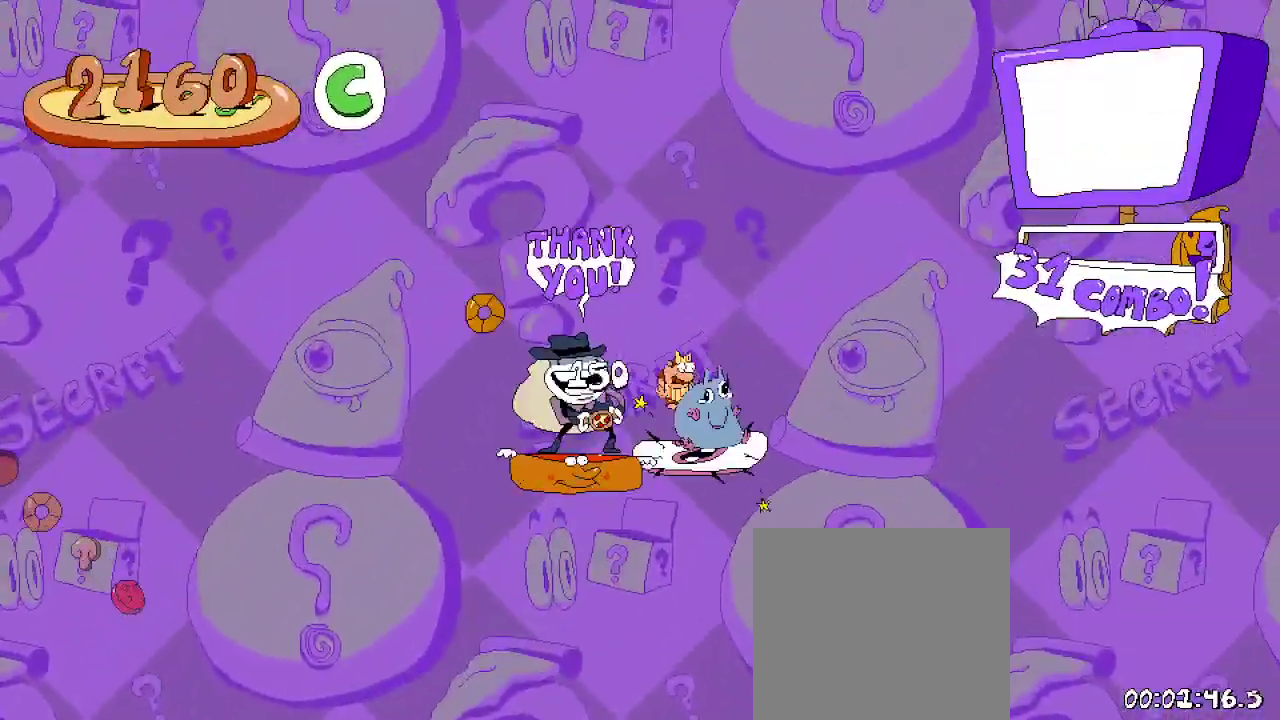
Gameplay with a controller (Xbox layout); each line is a JSON object with the inputs held at the frame after it. "events" lists button and stick changes between this image and that frame as [ms after this image, input, new state], when the widget could be followed in between. Not read: L3 R3.
{"buttons": ["R2"], "left_stick": "center", "right_stick": "center", "events": [[100, "A", "up"], [167, "DPAD_RIGHT", "up"]]}
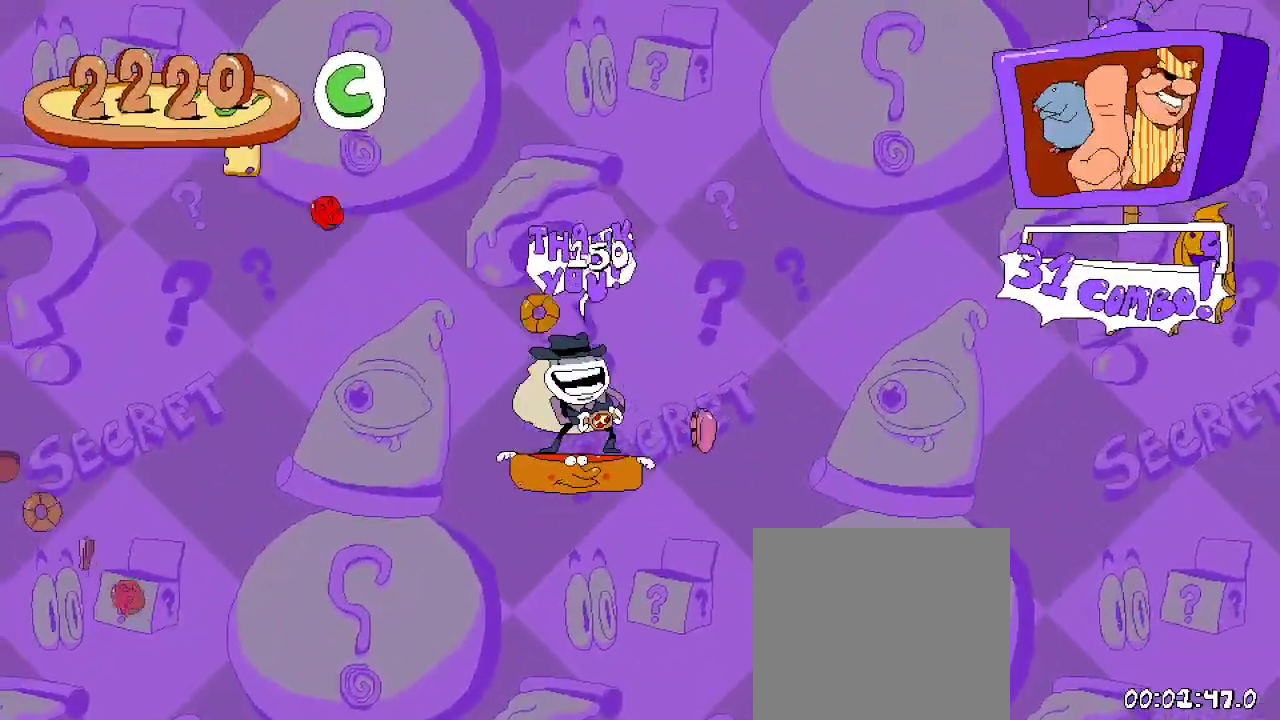
{"buttons": ["R2", "DPAD_LEFT"], "left_stick": "center", "right_stick": "center", "events": [[400, "DPAD_LEFT", "down"]]}
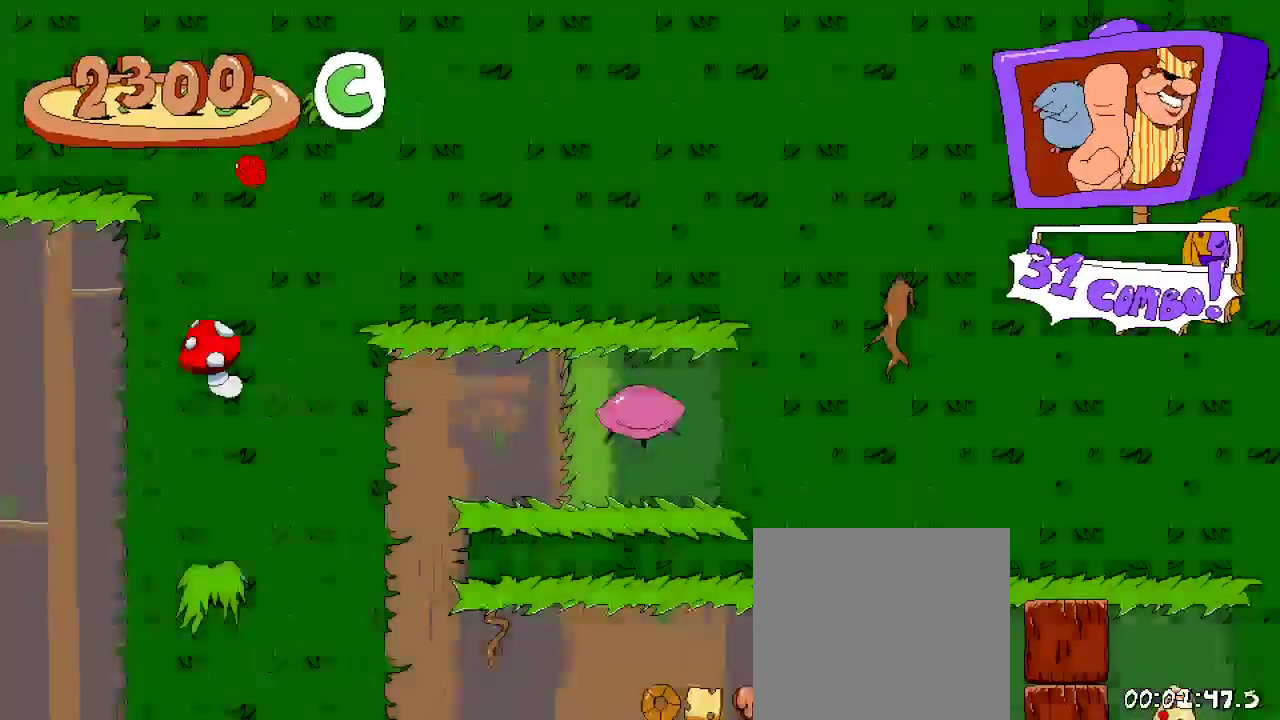
{"buttons": ["R2", "DPAD_LEFT"], "left_stick": "center", "right_stick": "center", "events": []}
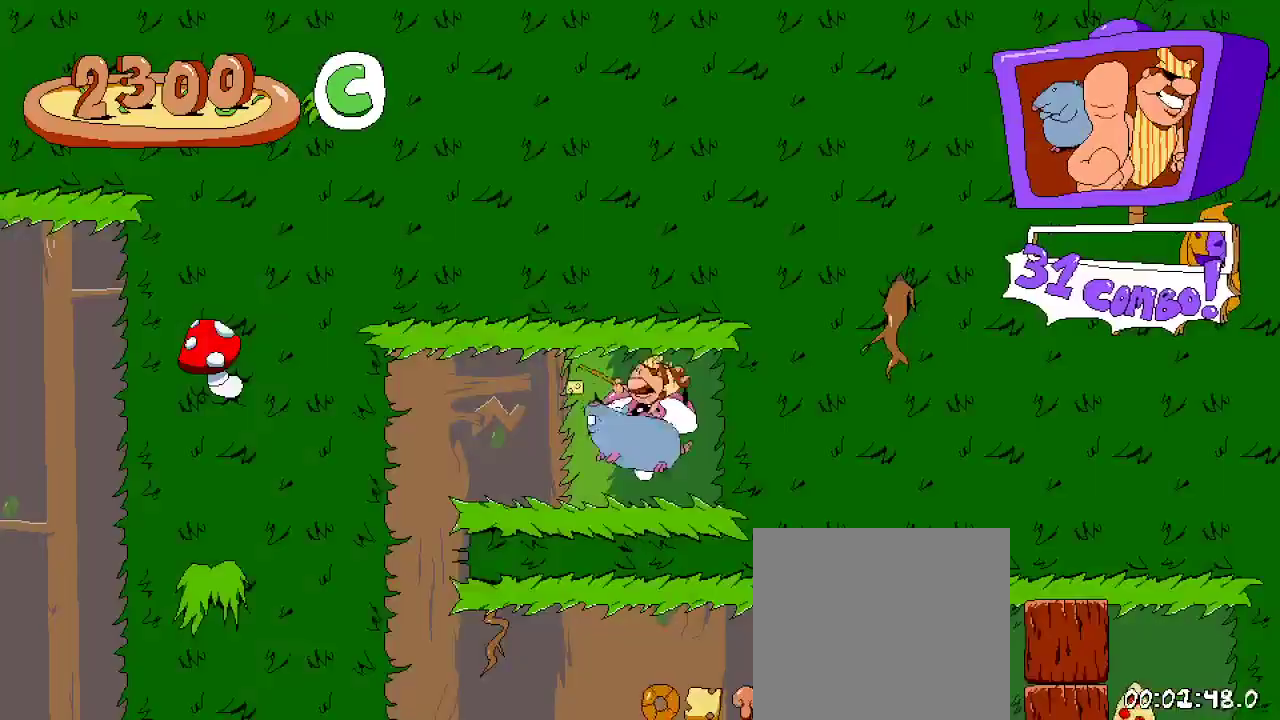
{"buttons": ["R2"], "left_stick": "center", "right_stick": "center", "events": [[500, "DPAD_LEFT", "up"]]}
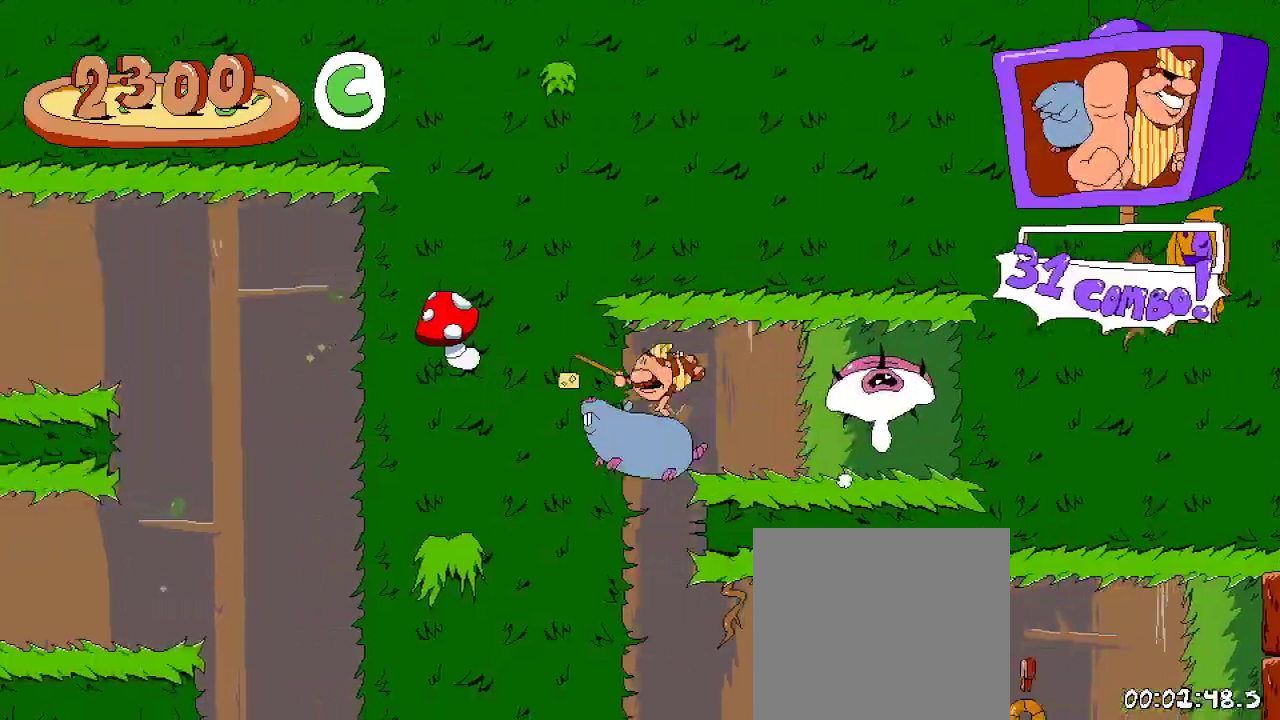
{"buttons": ["R2", "DPAD_RIGHT"], "left_stick": "center", "right_stick": "center", "events": [[133, "DPAD_RIGHT", "down"], [200, "DPAD_RIGHT", "up"], [400, "DPAD_RIGHT", "down"]]}
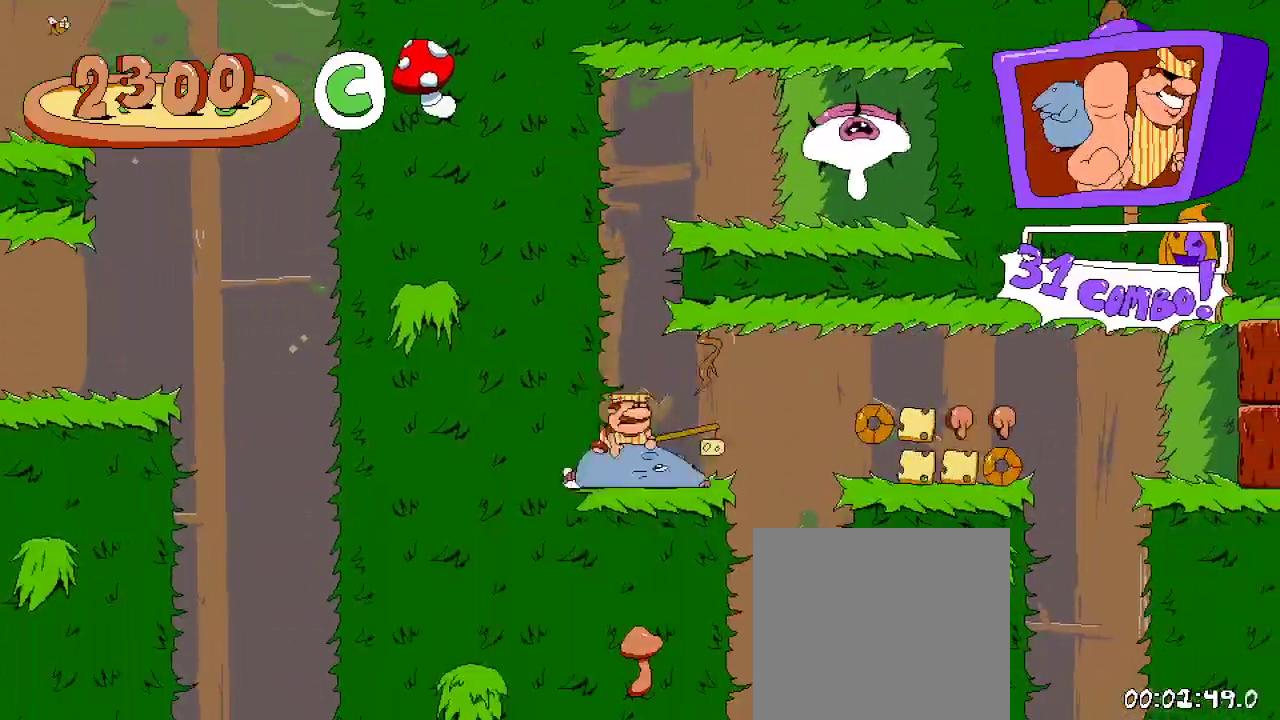
{"buttons": ["R2", "DPAD_RIGHT"], "left_stick": "center", "right_stick": "center", "events": [[67, "A", "down"], [233, "A", "up"], [333, "DPAD_RIGHT", "up"], [467, "DPAD_RIGHT", "down"]]}
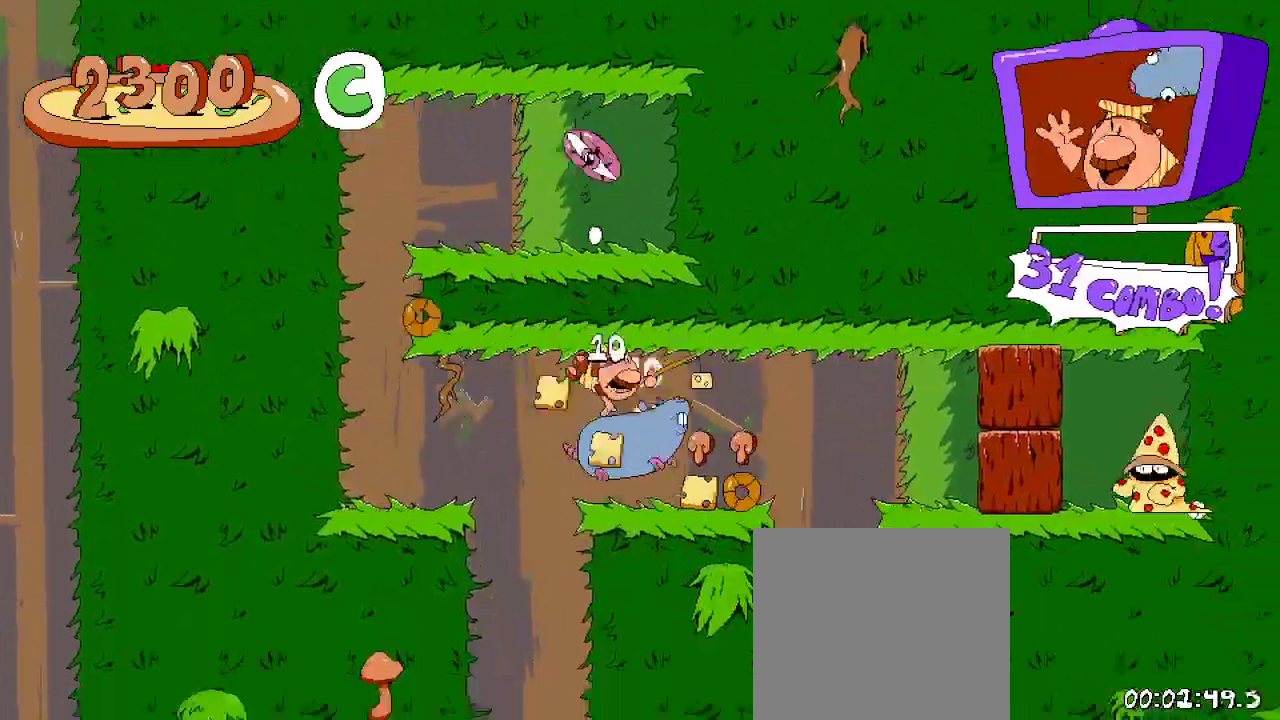
{"buttons": ["X", "R2", "DPAD_RIGHT"], "left_stick": "center", "right_stick": "center", "events": [[267, "A", "down"], [333, "DPAD_UP", "down"], [367, "X", "down"], [400, "A", "up"], [433, "DPAD_UP", "up"]]}
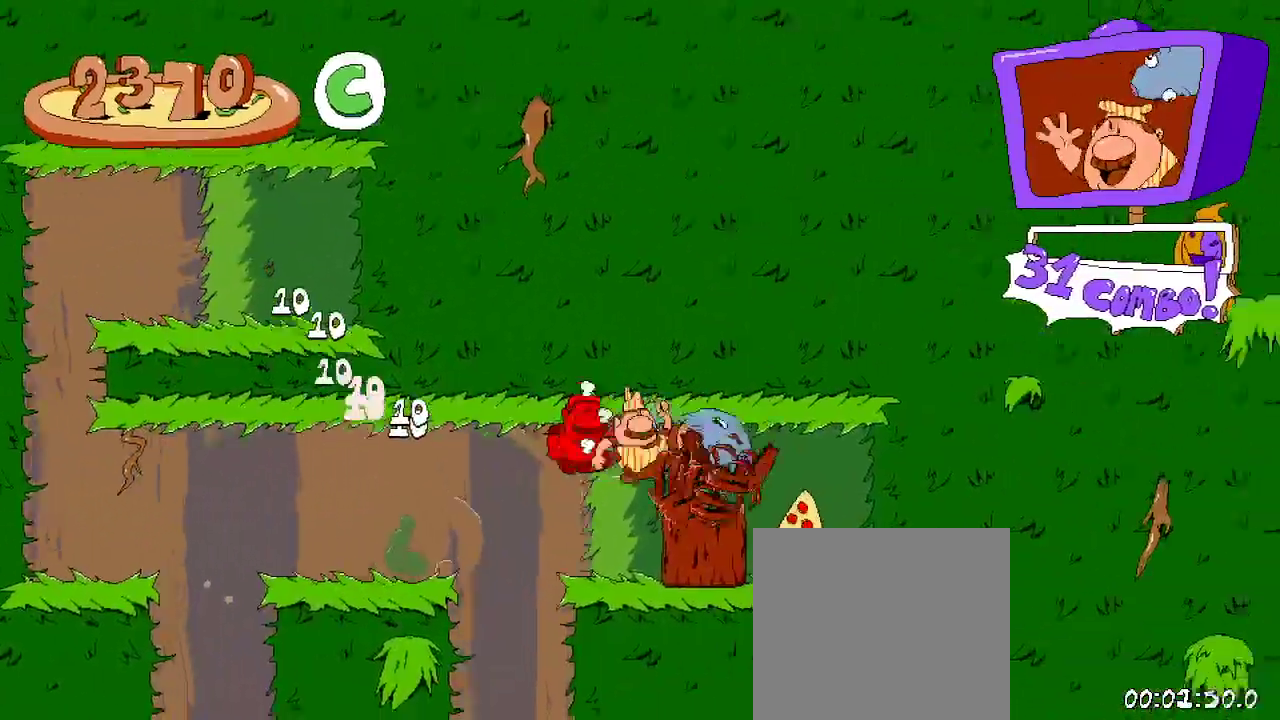
{"buttons": ["R2", "DPAD_LEFT"], "left_stick": "center", "right_stick": "center", "events": [[100, "X", "up"], [167, "DPAD_RIGHT", "up"], [267, "DPAD_LEFT", "down"]]}
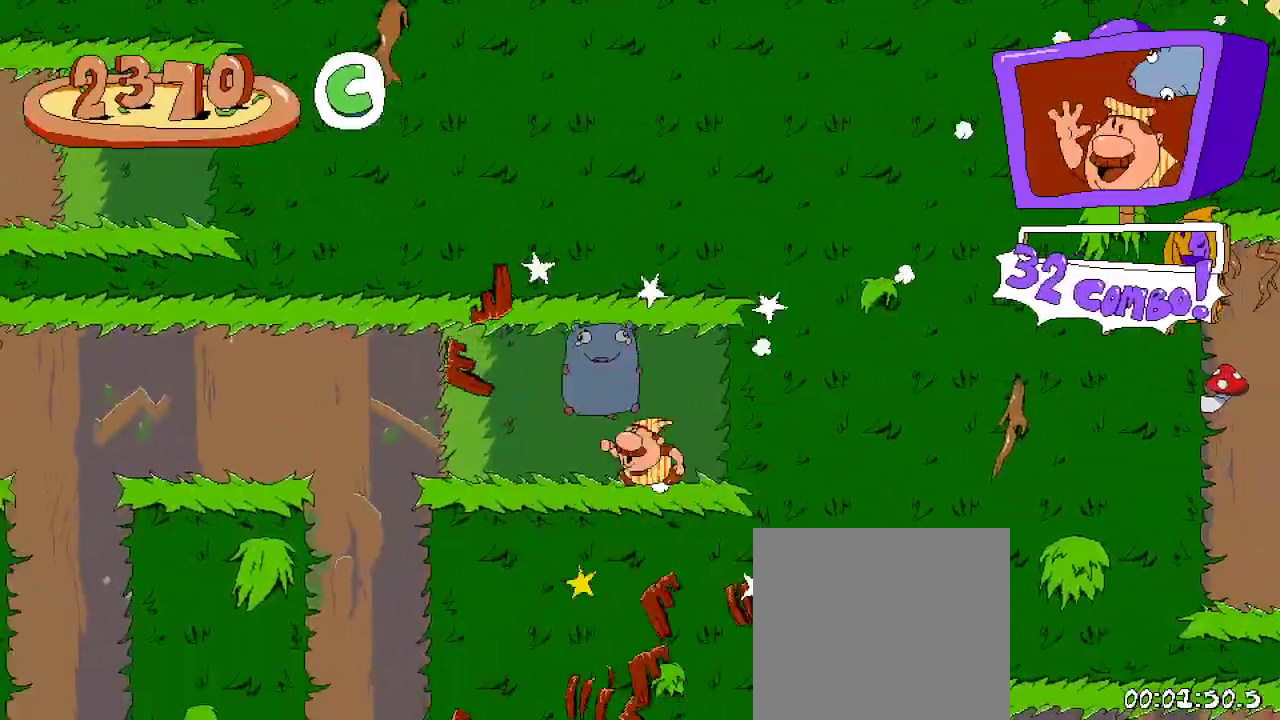
{"buttons": ["R2"], "left_stick": "center", "right_stick": "center", "events": [[300, "DPAD_LEFT", "up"], [367, "DPAD_RIGHT", "down"], [500, "DPAD_RIGHT", "up"]]}
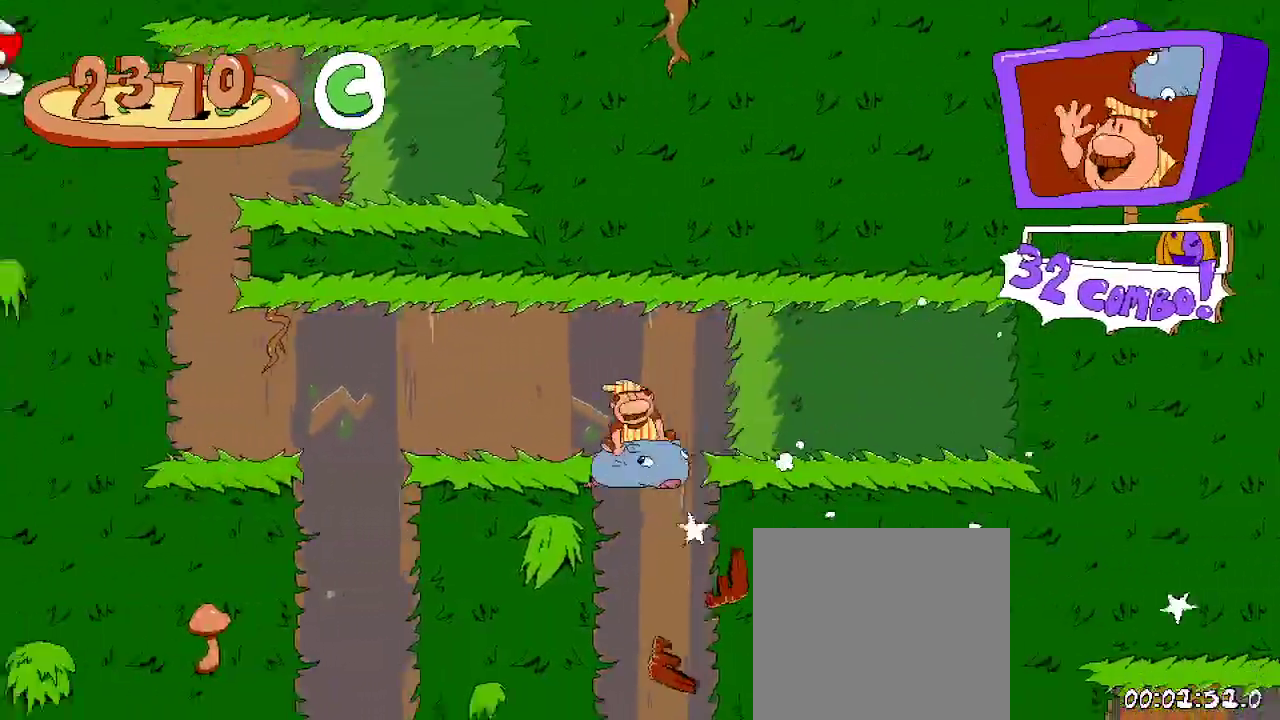
{"buttons": ["R2", "DPAD_RIGHT"], "left_stick": "center", "right_stick": "center", "events": [[400, "DPAD_RIGHT", "down"]]}
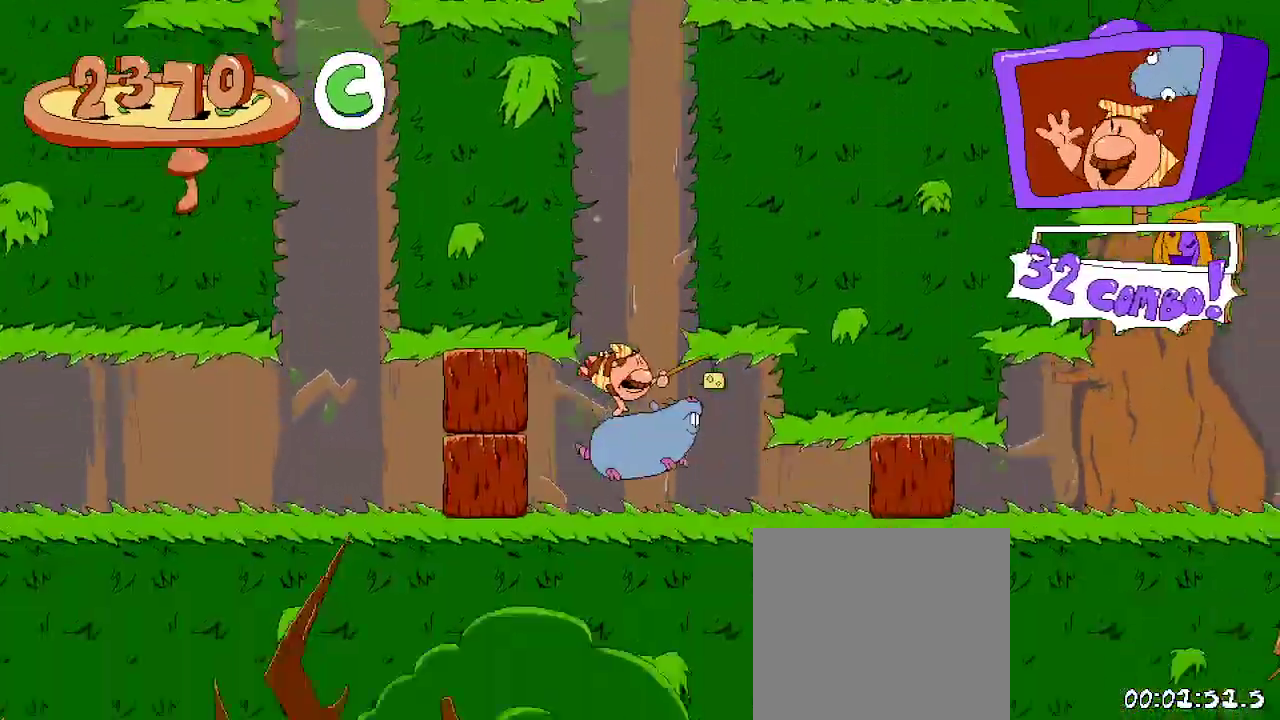
{"buttons": ["R2", "DPAD_RIGHT"], "left_stick": "center", "right_stick": "center", "events": [[233, "X", "down"], [333, "X", "up"]]}
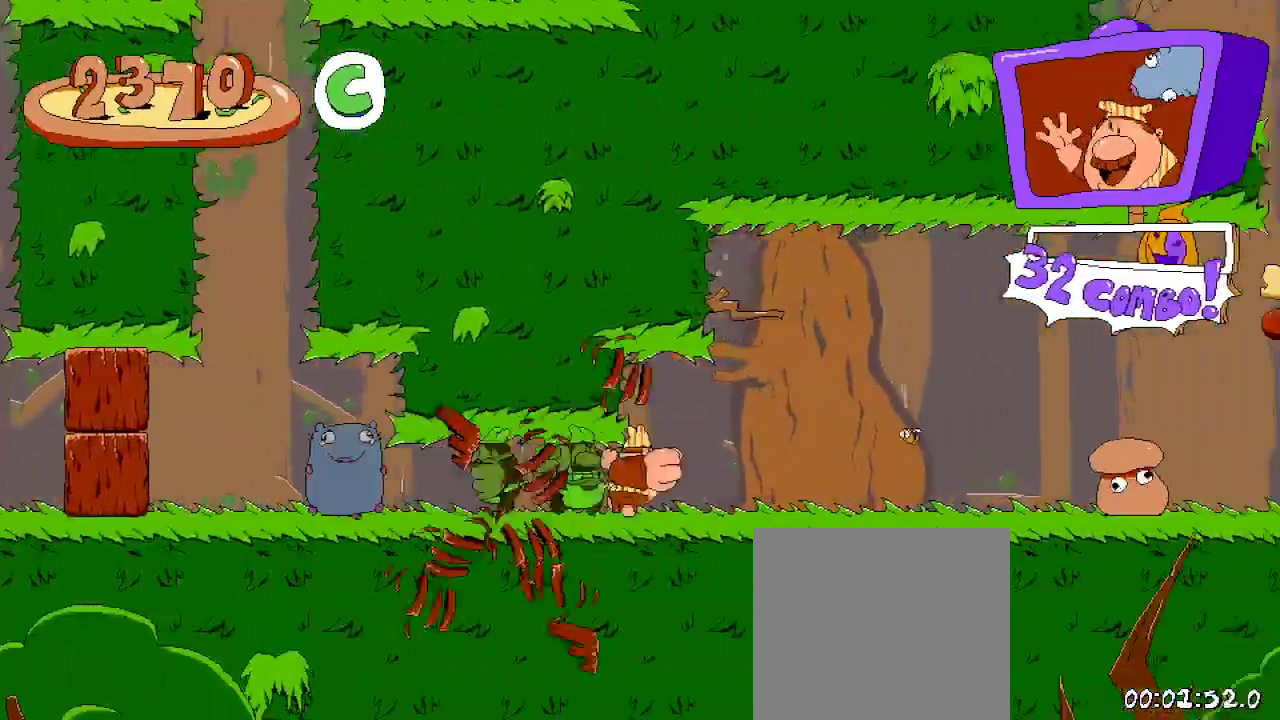
{"buttons": ["R2", "DPAD_RIGHT"], "left_stick": "center", "right_stick": "center", "events": []}
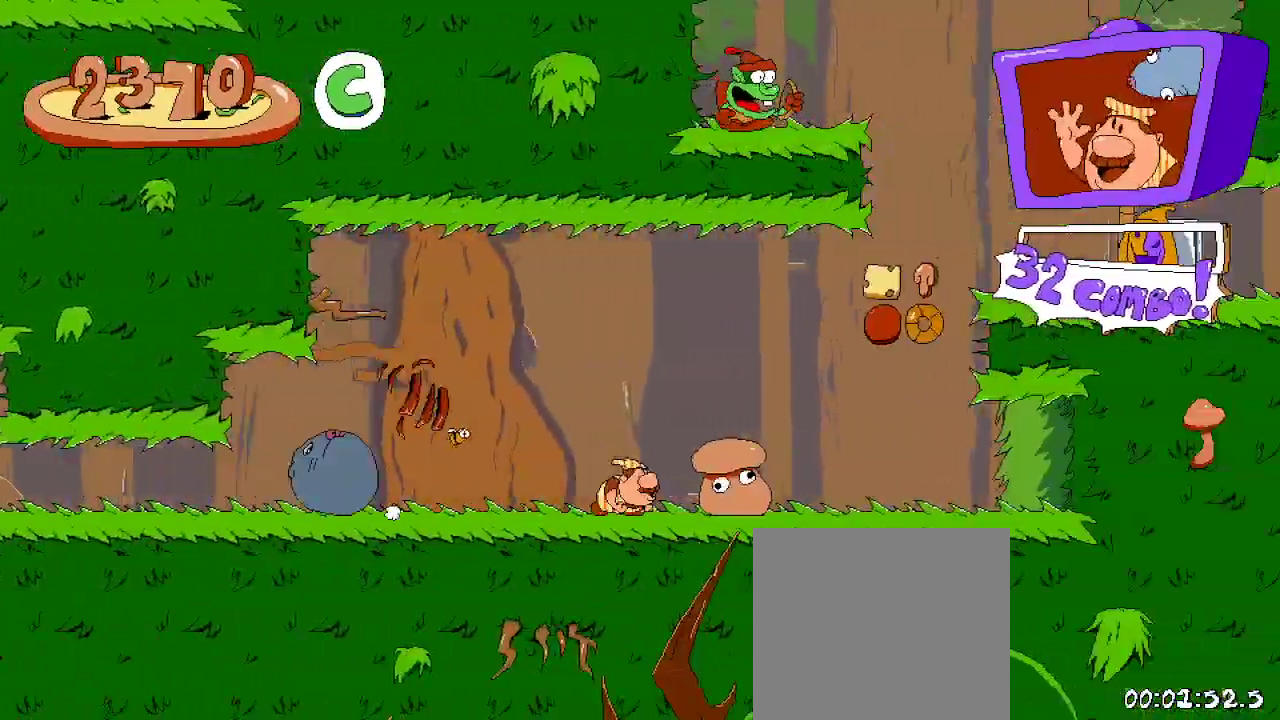
{"buttons": ["R2", "DPAD_RIGHT"], "left_stick": "center", "right_stick": "center", "events": []}
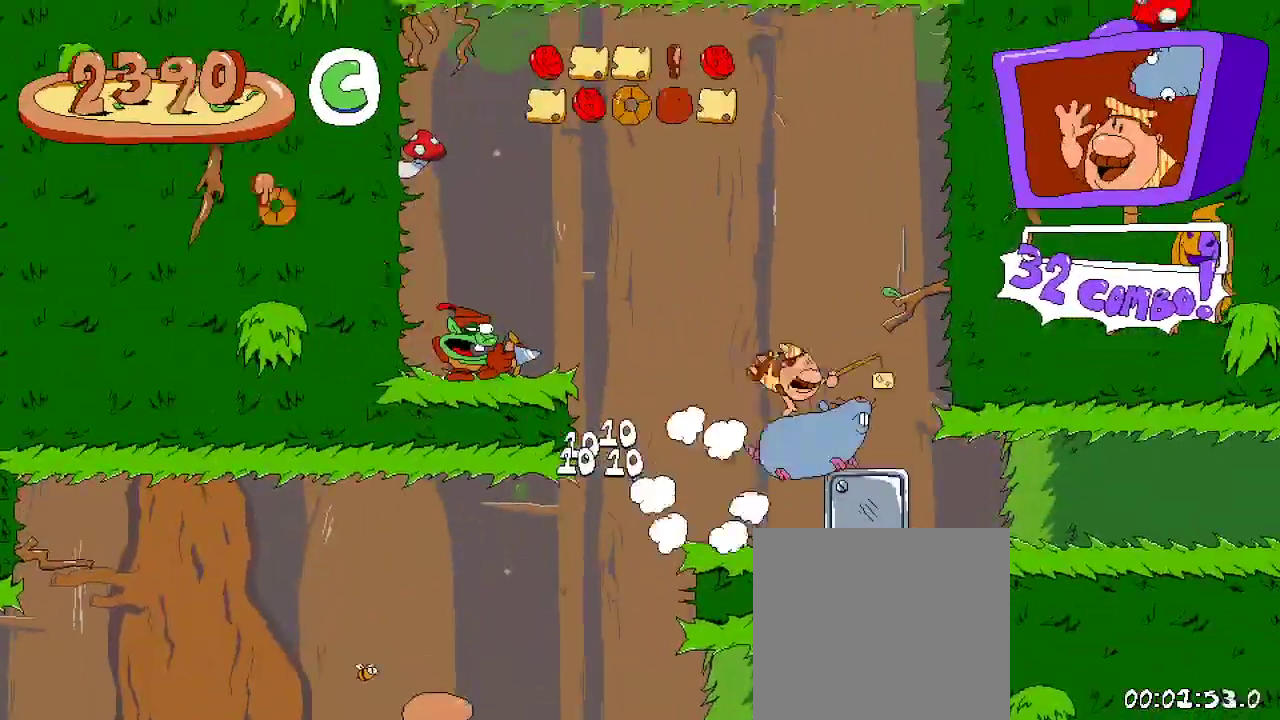
{"buttons": ["R2"], "left_stick": "center", "right_stick": "center", "events": [[133, "DPAD_RIGHT", "up"], [200, "DPAD_LEFT", "down"], [333, "DPAD_LEFT", "up"]]}
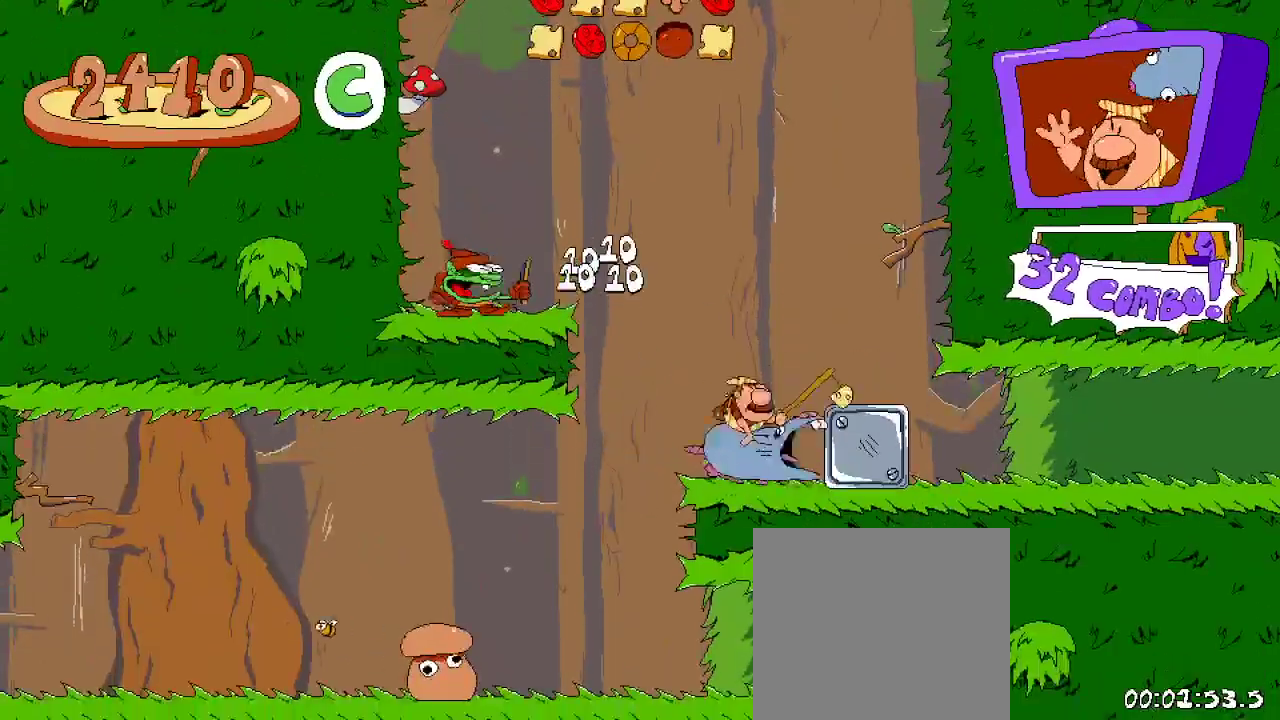
{"buttons": ["A", "R2", "DPAD_RIGHT"], "left_stick": "center", "right_stick": "center", "events": [[33, "DPAD_RIGHT", "down"], [100, "DPAD_RIGHT", "up"], [400, "DPAD_RIGHT", "down"], [433, "A", "down"]]}
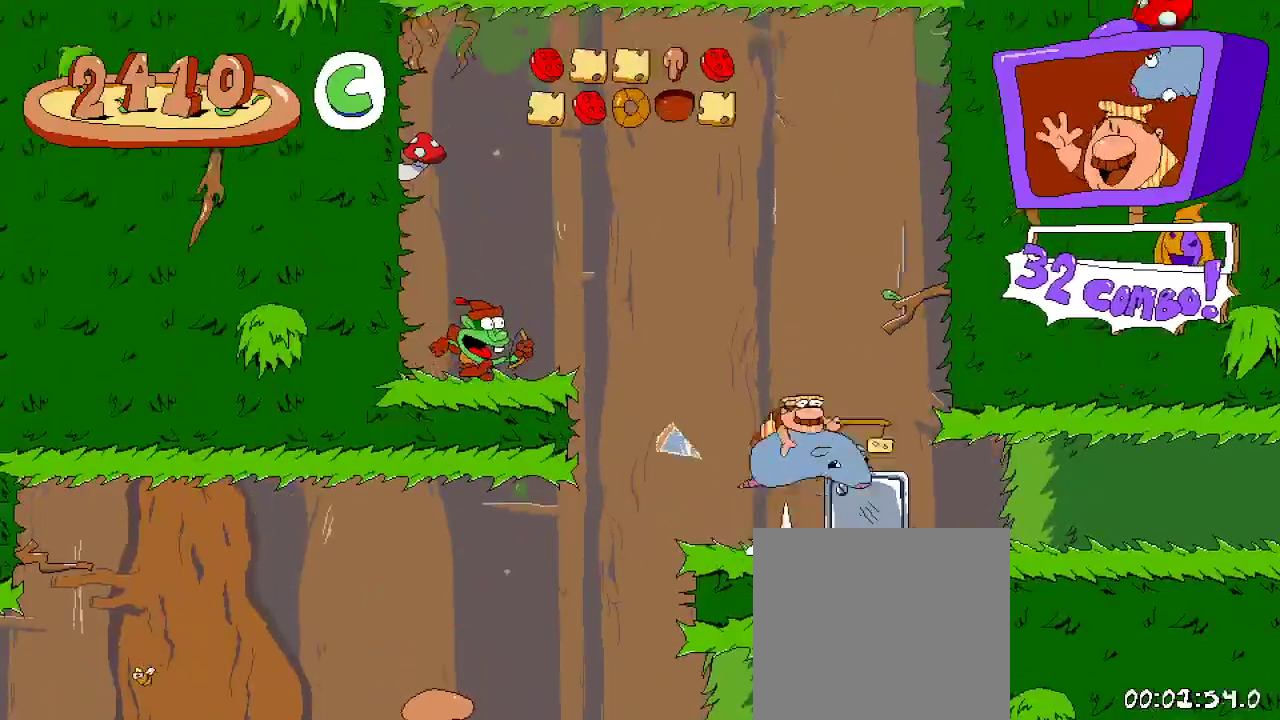
{"buttons": ["R2"], "left_stick": "center", "right_stick": "center", "events": [[133, "DPAD_RIGHT", "up"], [233, "A", "up"], [267, "DPAD_LEFT", "down"], [333, "DPAD_LEFT", "up"]]}
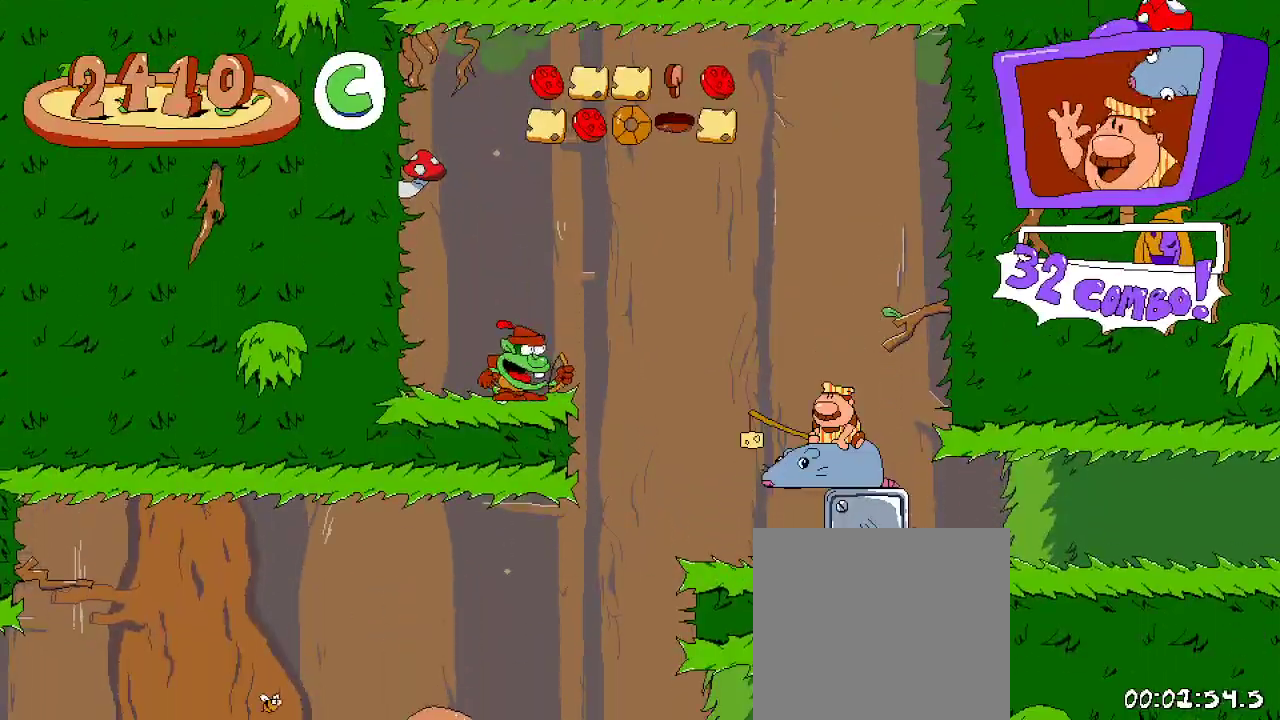
{"buttons": ["R2", "DPAD_LEFT"], "left_stick": "center", "right_stick": "center", "events": [[133, "DPAD_LEFT", "down"], [200, "A", "down"], [400, "A", "up"]]}
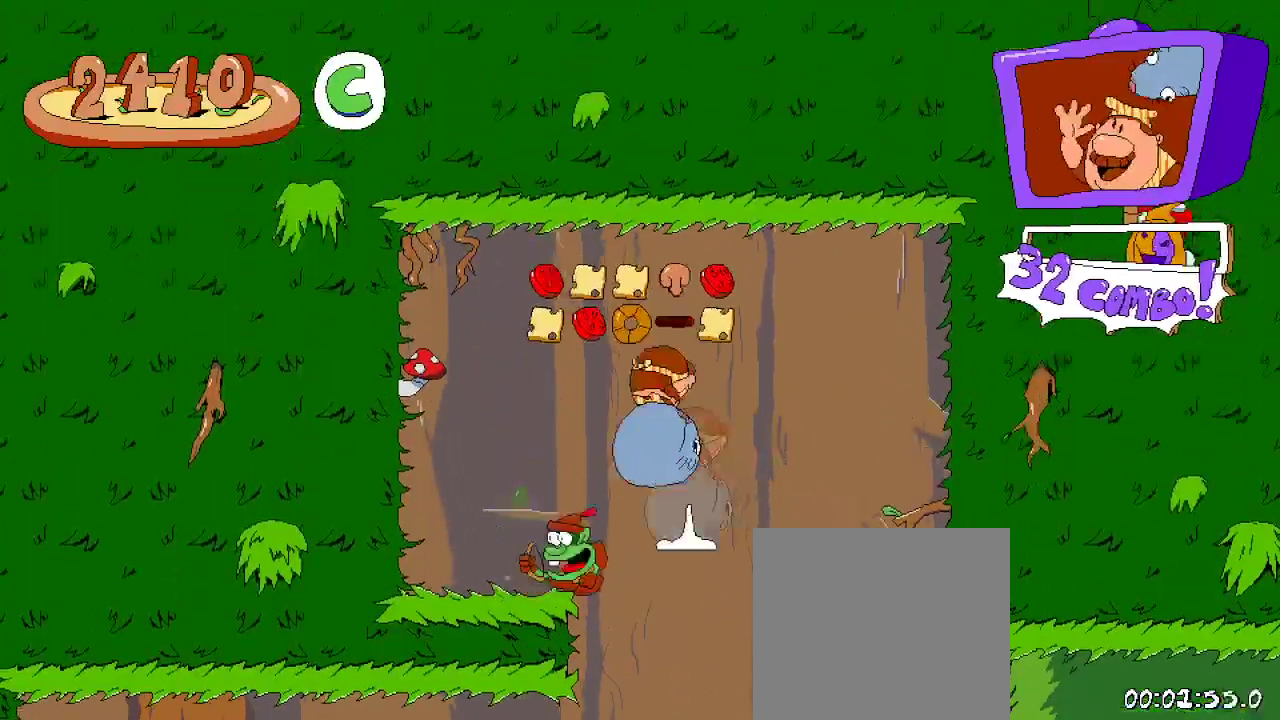
{"buttons": ["R2"], "left_stick": "center", "right_stick": "center", "events": [[33, "A", "down"], [100, "DPAD_LEFT", "up"], [133, "A", "up"]]}
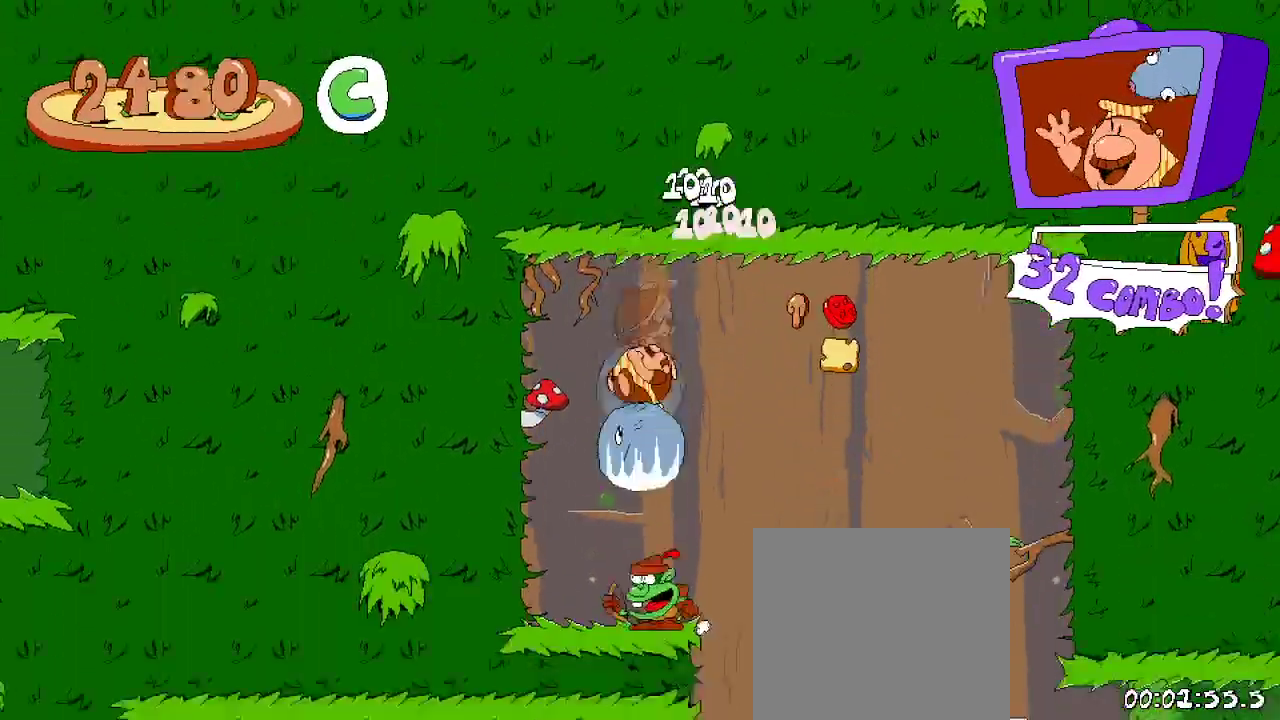
{"buttons": ["A", "R2", "DPAD_RIGHT"], "left_stick": "center", "right_stick": "center", "events": [[233, "DPAD_RIGHT", "down"], [467, "A", "down"]]}
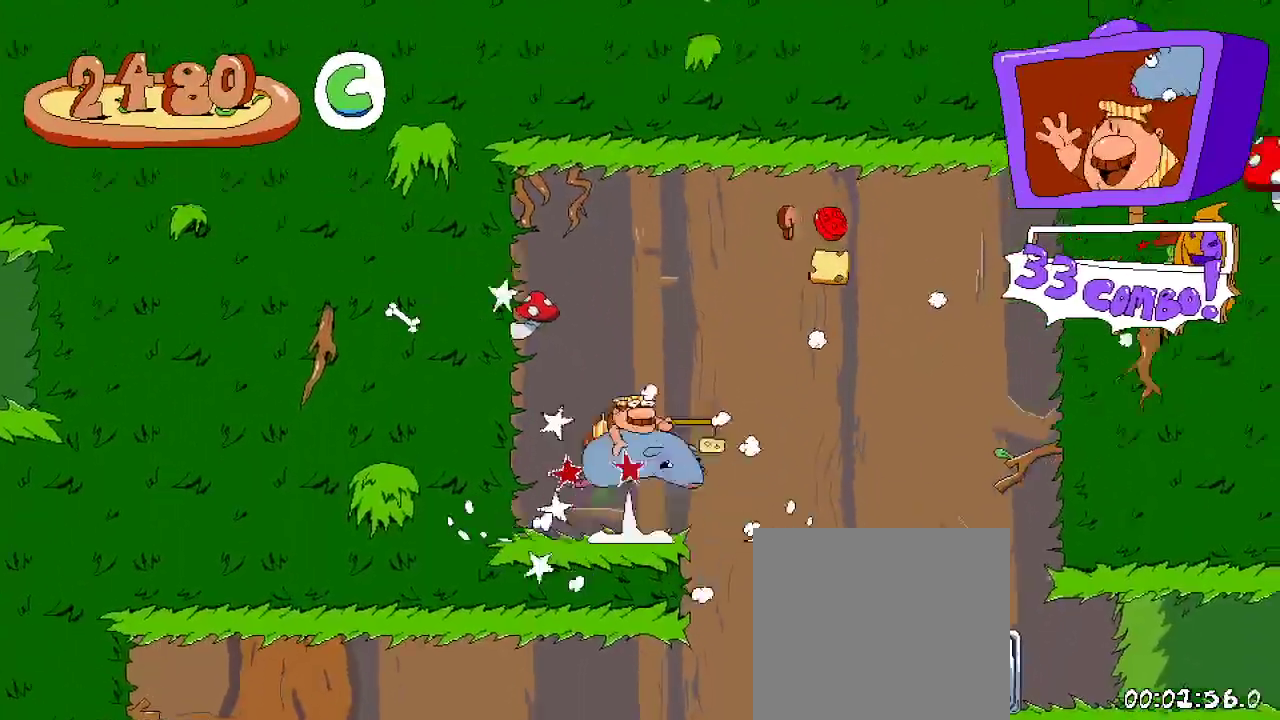
{"buttons": ["R2", "DPAD_RIGHT"], "left_stick": "center", "right_stick": "center", "events": [[167, "A", "up"], [267, "A", "down"], [433, "A", "up"]]}
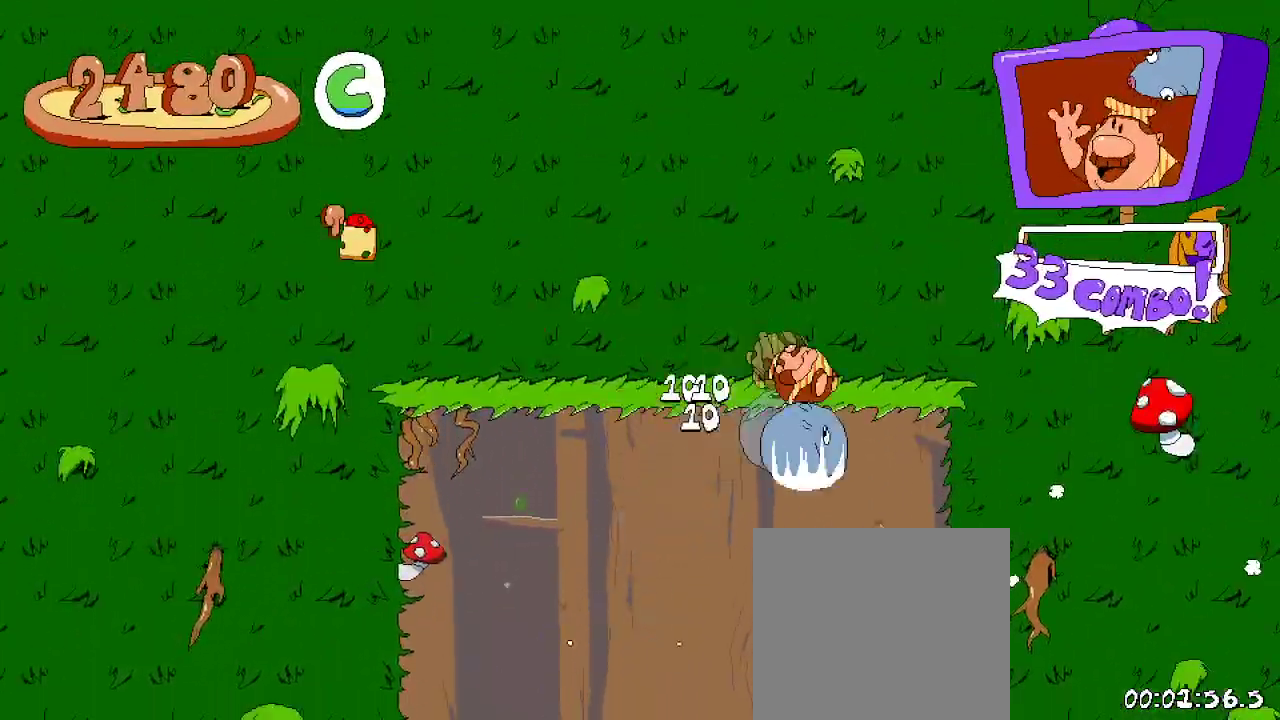
{"buttons": ["R2", "DPAD_LEFT"], "left_stick": "center", "right_stick": "center", "events": [[100, "DPAD_RIGHT", "up"], [300, "DPAD_LEFT", "down"]]}
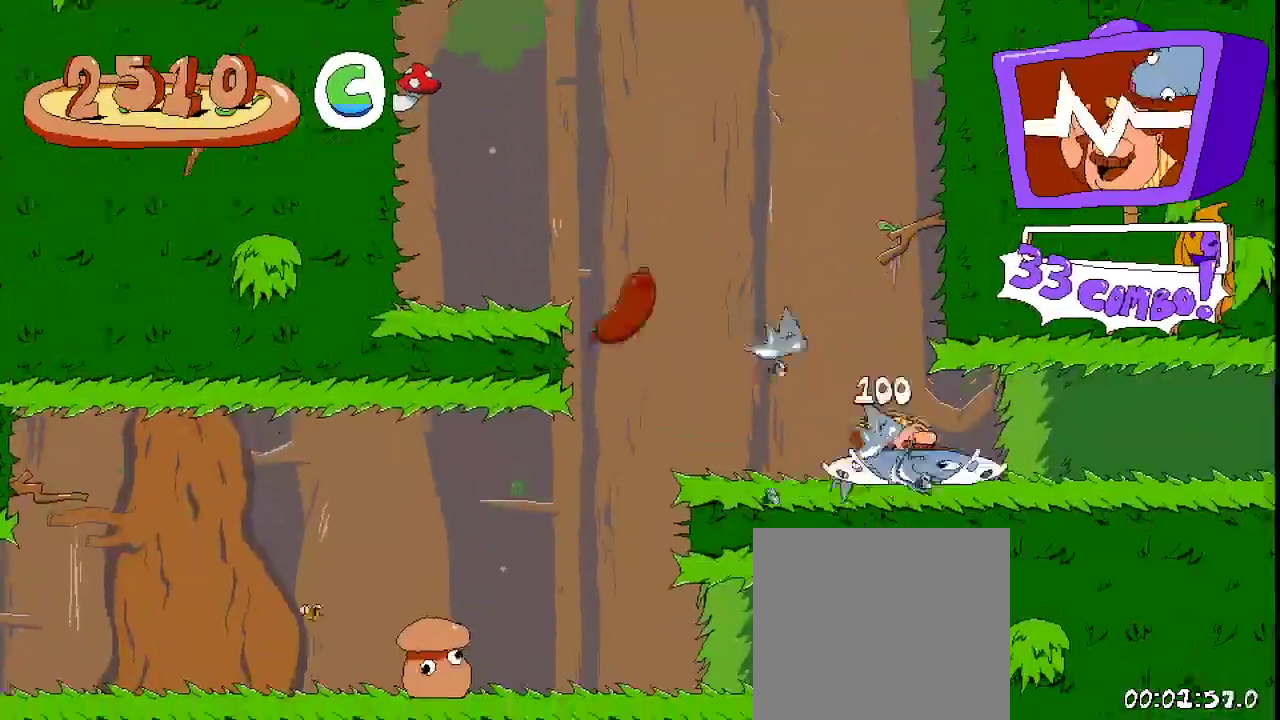
{"buttons": ["R2", "DPAD_RIGHT"], "left_stick": "center", "right_stick": "center", "events": [[133, "DPAD_LEFT", "up"], [200, "DPAD_RIGHT", "down"]]}
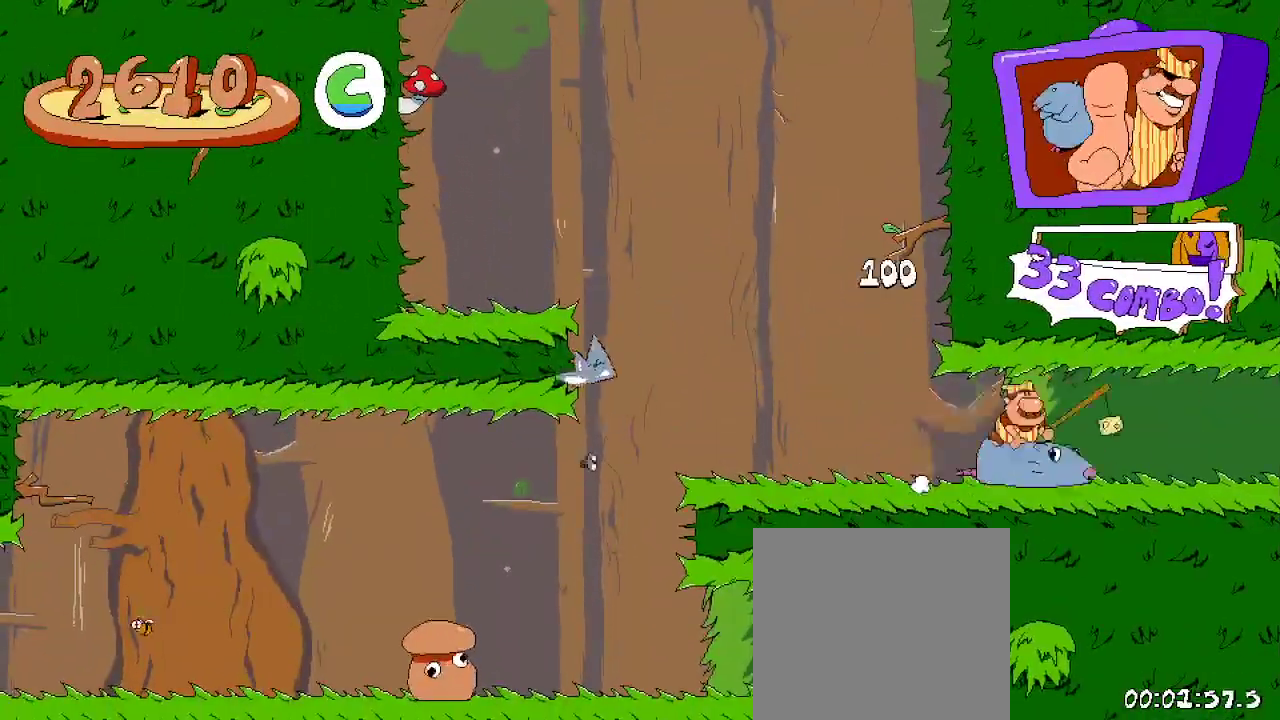
{"buttons": ["R2", "DPAD_RIGHT"], "left_stick": "center", "right_stick": "center", "events": []}
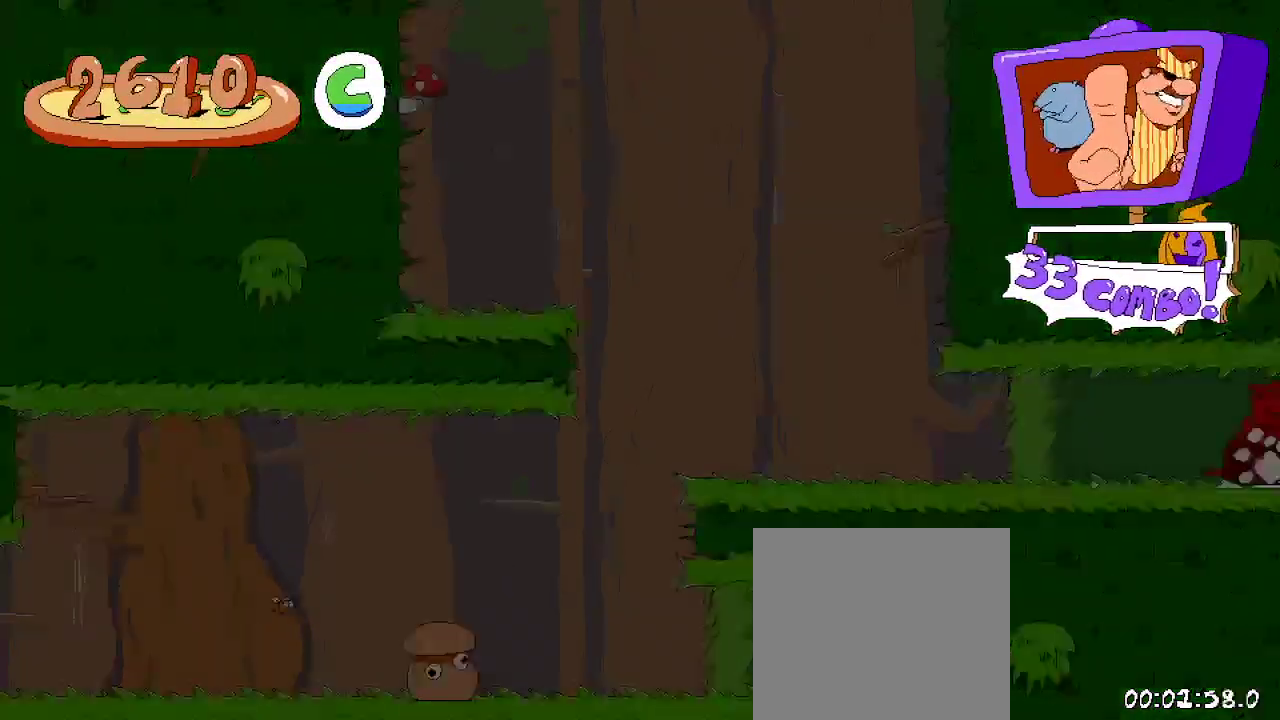
{"buttons": ["R2", "DPAD_RIGHT"], "left_stick": "center", "right_stick": "center", "events": []}
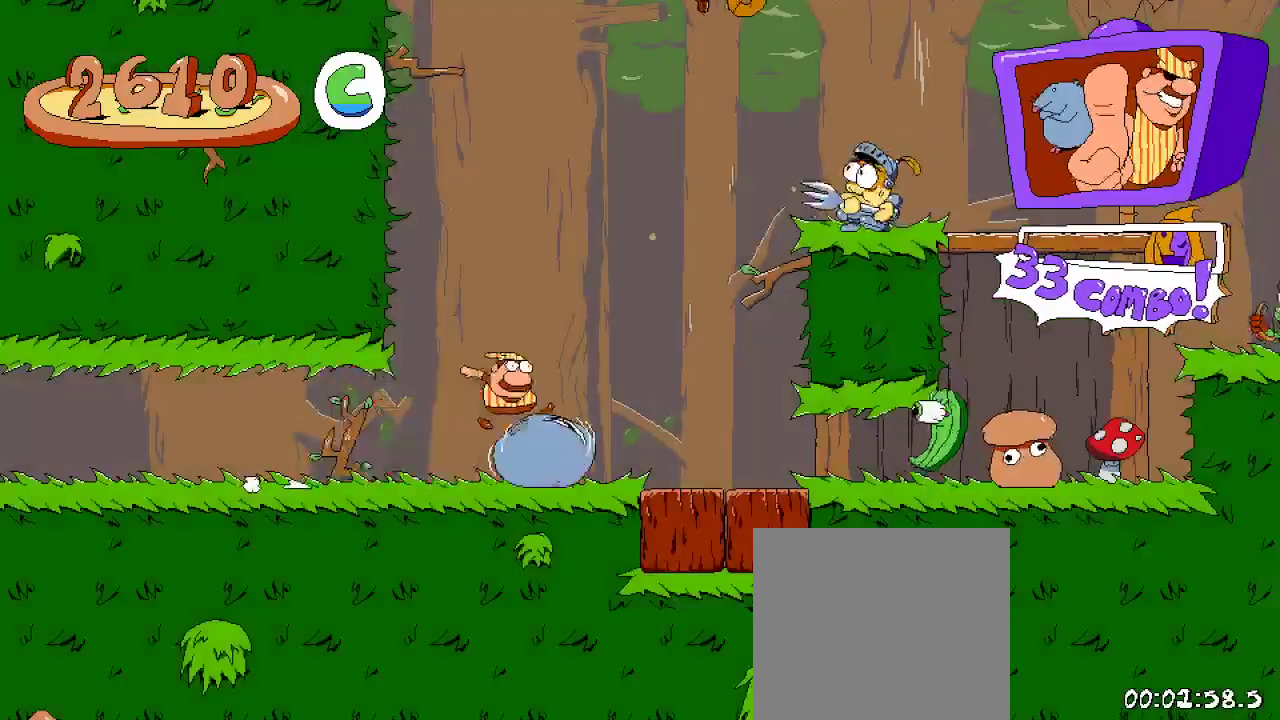
{"buttons": ["R2", "DPAD_RIGHT"], "left_stick": "center", "right_stick": "center", "events": []}
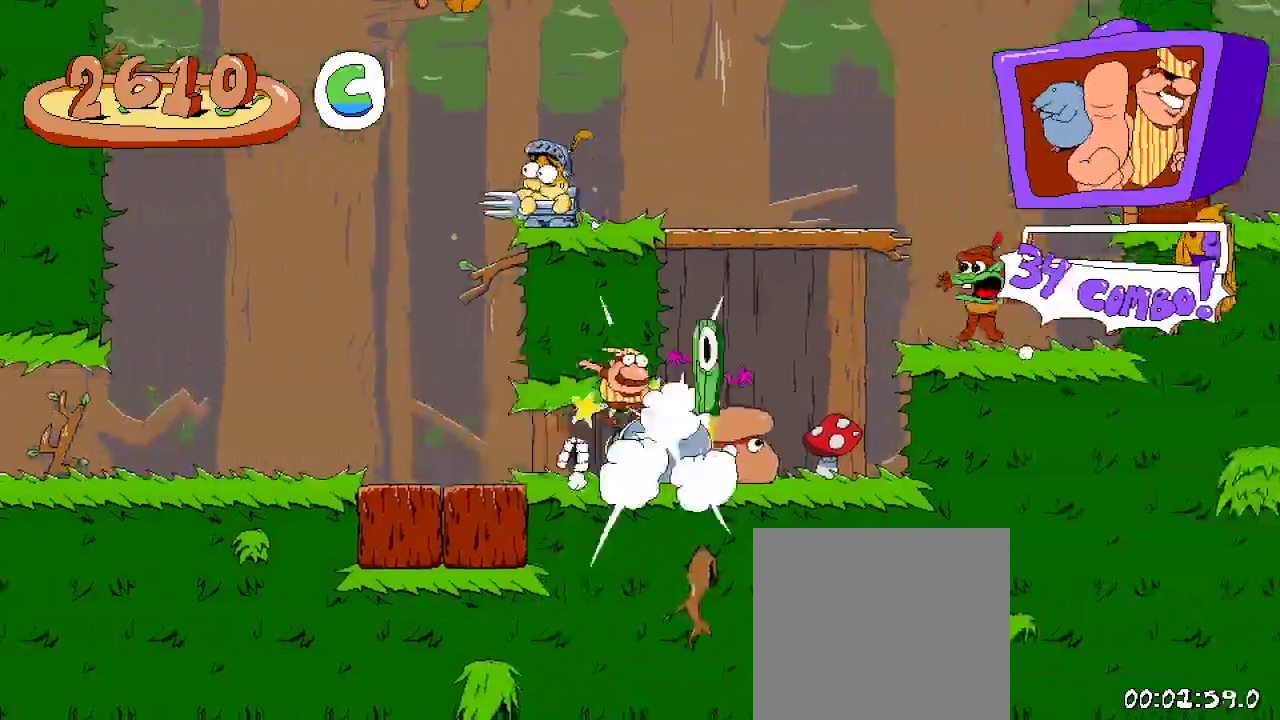
{"buttons": ["R2", "DPAD_LEFT"], "left_stick": "center", "right_stick": "center", "events": [[300, "DPAD_RIGHT", "up"], [400, "DPAD_LEFT", "down"]]}
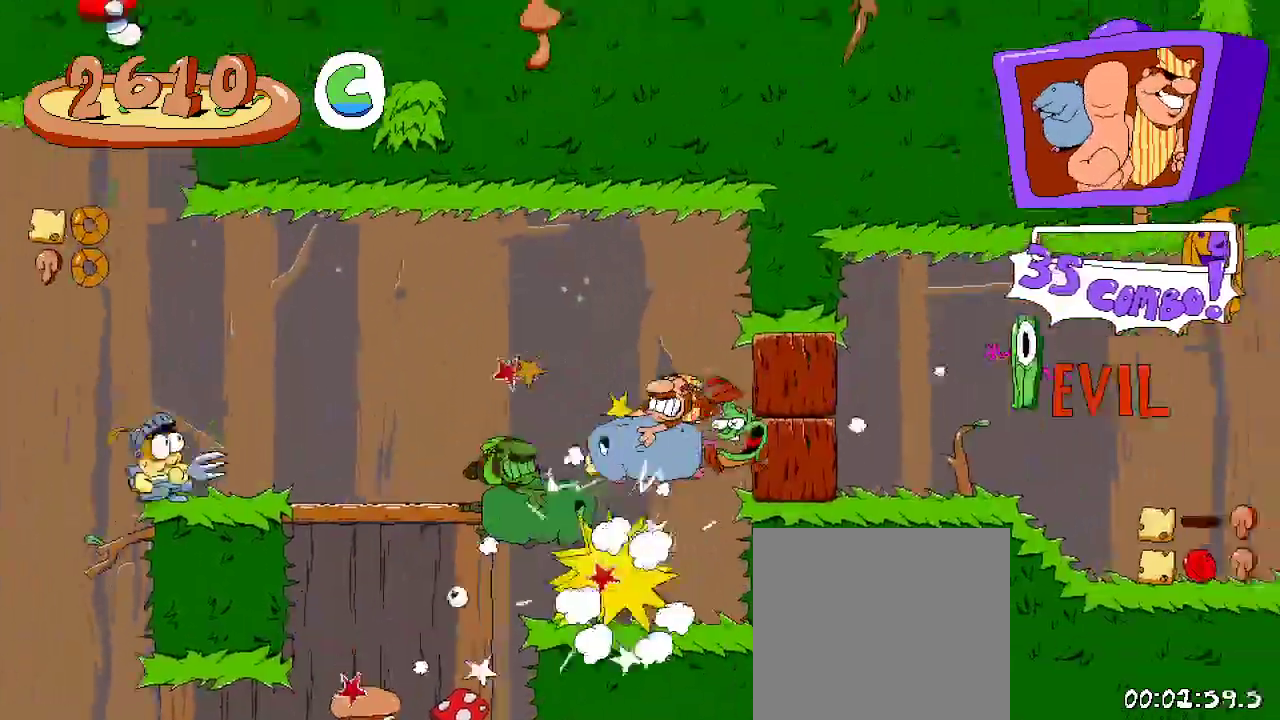
{"buttons": ["R2", "DPAD_LEFT"], "left_stick": "center", "right_stick": "center", "events": [[133, "DPAD_LEFT", "up"], [400, "DPAD_LEFT", "down"]]}
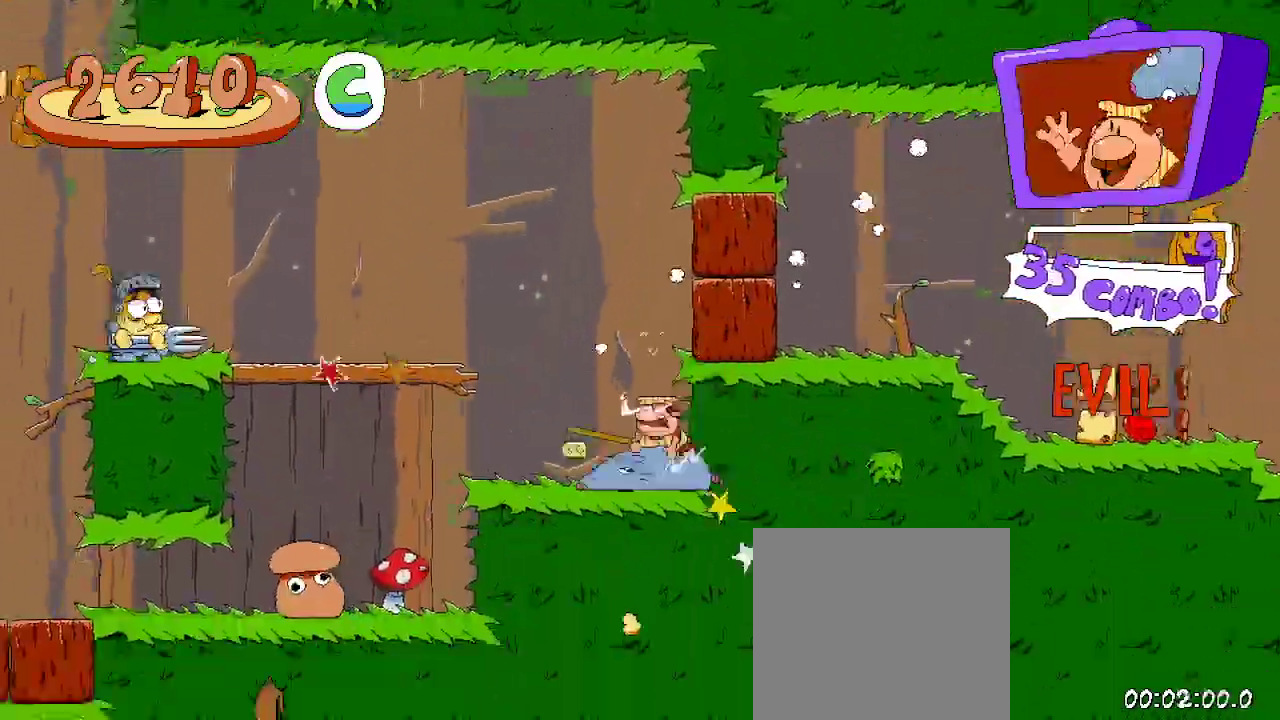
{"buttons": ["R2"], "left_stick": "center", "right_stick": "center", "events": [[133, "A", "down"], [167, "DPAD_UP", "down"], [300, "X", "down"], [367, "A", "up"], [400, "DPAD_UP", "up"], [500, "DPAD_LEFT", "up"], [500, "X", "up"]]}
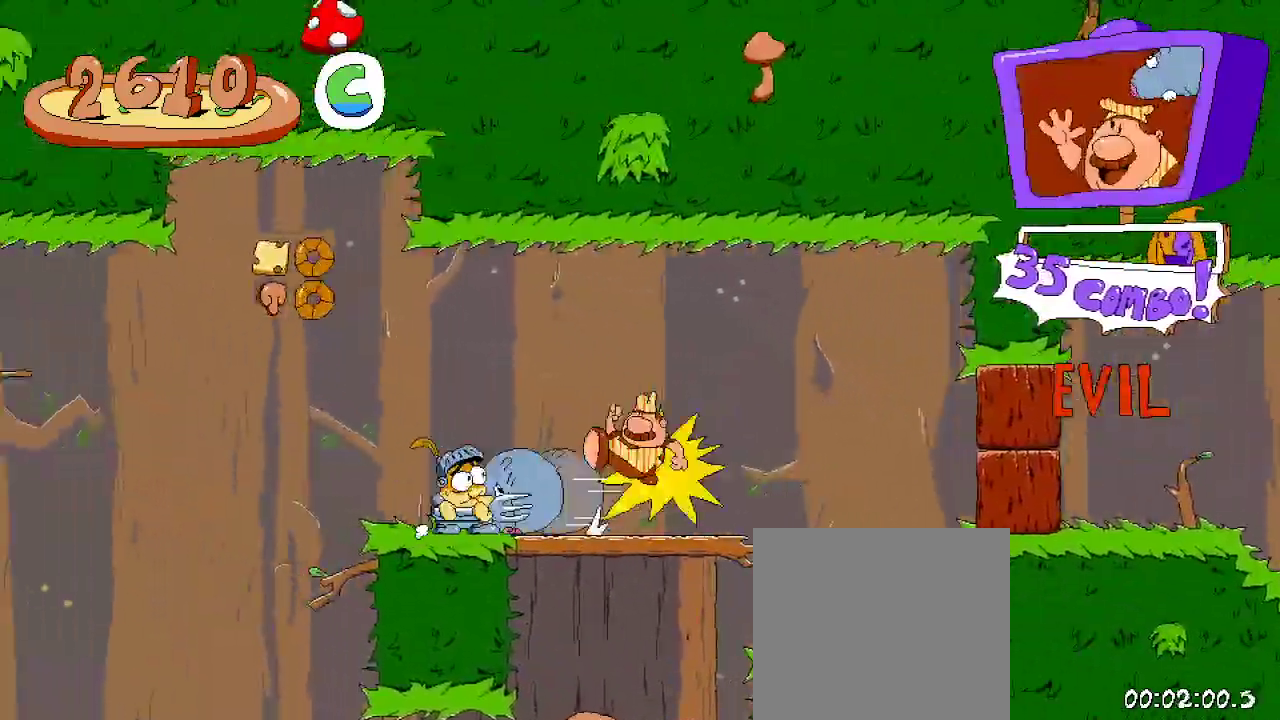
{"buttons": ["R2", "DPAD_LEFT"], "left_stick": "center", "right_stick": "center", "events": [[300, "DPAD_LEFT", "down"]]}